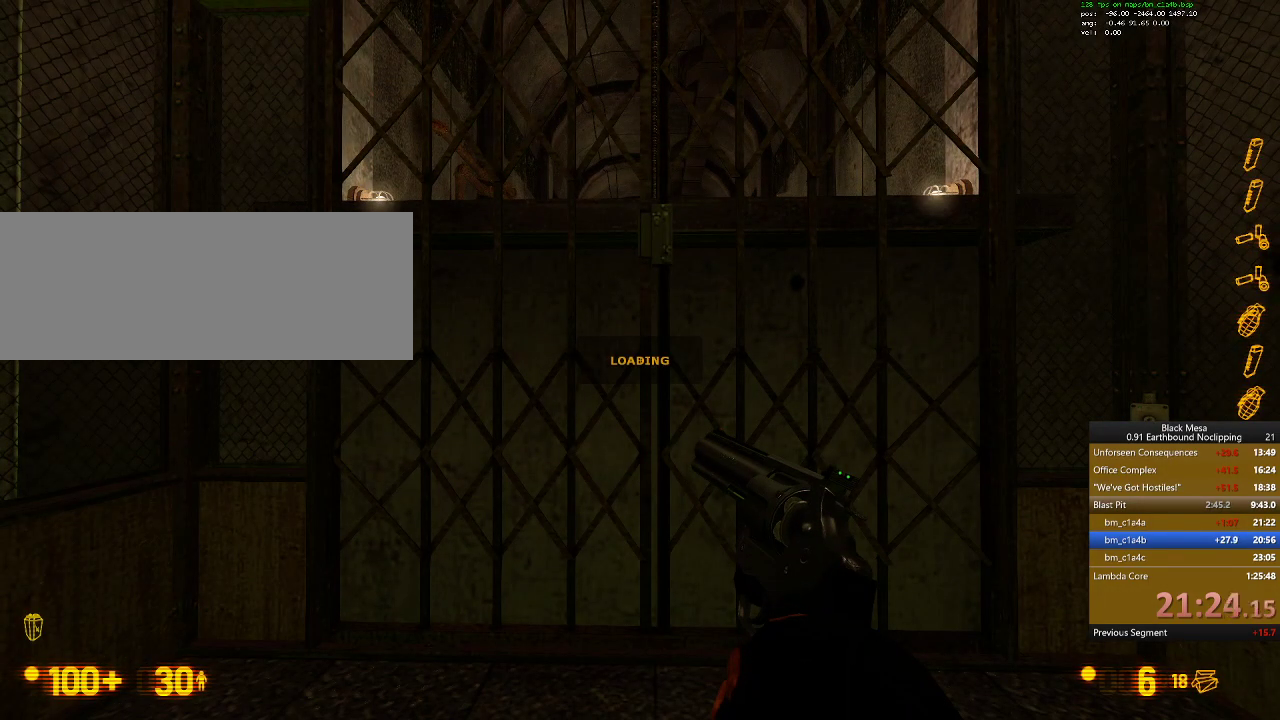
Gameplay with keyboard; each line is a JSON object with the keys held at the frame after it. "events" lists presses ("down") and releases ("up") of ".", "/", "0", "1", "2", "3", "4", "5", "6", "7", "8", "9", "a", "alt_l", "alt_r", "b", "backslash", "backspace", "c", "caps_lock", "comma", "ctrl_l", "ctrl_r", "d", "down", "e", "equals", "escape", "f", "f1", "f10", "f11", "f12", "f2", "f3", "f4", "f5", "f6", "f7", "f8", "f9", "g", "h", "i", "j", "k", "l", "lbracket", "left", "m", "menu", "minus", "n", "o", "p", "q", "quote", "r", "rbracket", "return", "right", "s", "semicolon", "shift_l", "shift_r", "space", "super", "t", "tab", "tilde", "u", "up", "v", "w", "x", "y" and "z" between this image and that frame as [ms after this image, input, new state], when the widget could be followed in between. No other keys are recorded. Mouse input is not recorded.
{"keys": [], "events": [[367, "3", "down"], [500, "3", "up"]]}
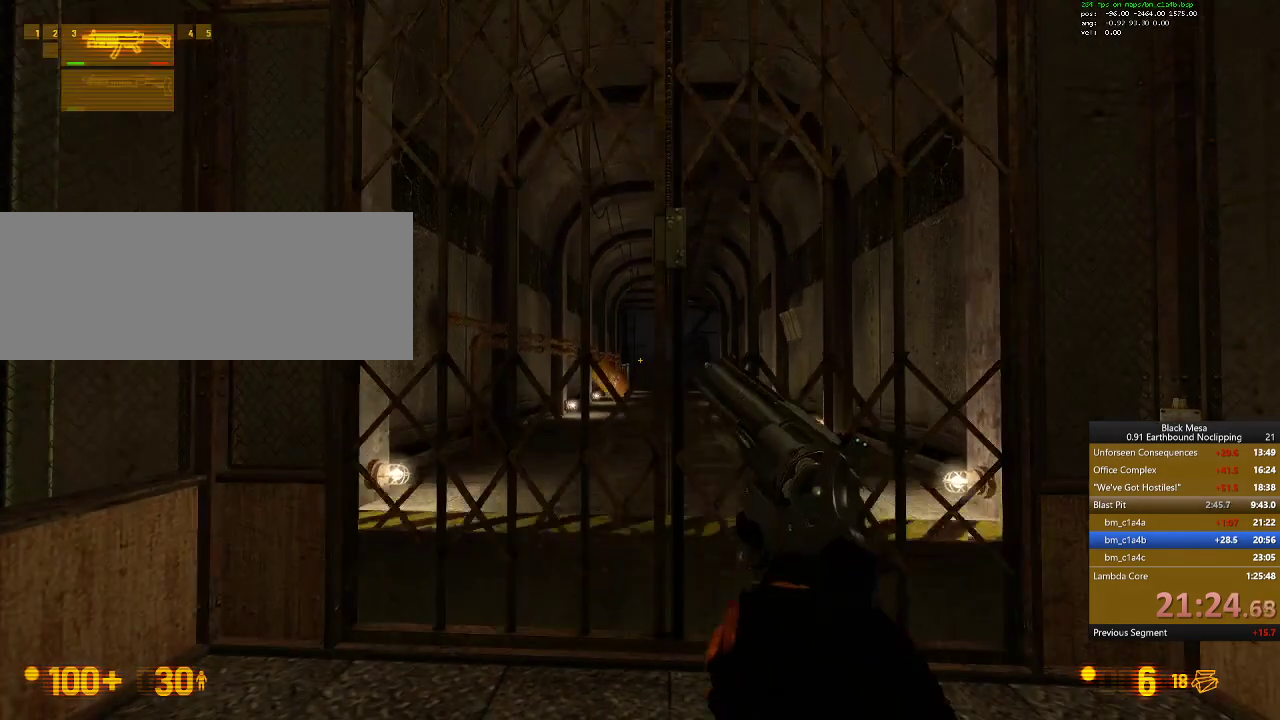
{"keys": [], "events": [[167, "3", "down"], [300, "3", "up"]]}
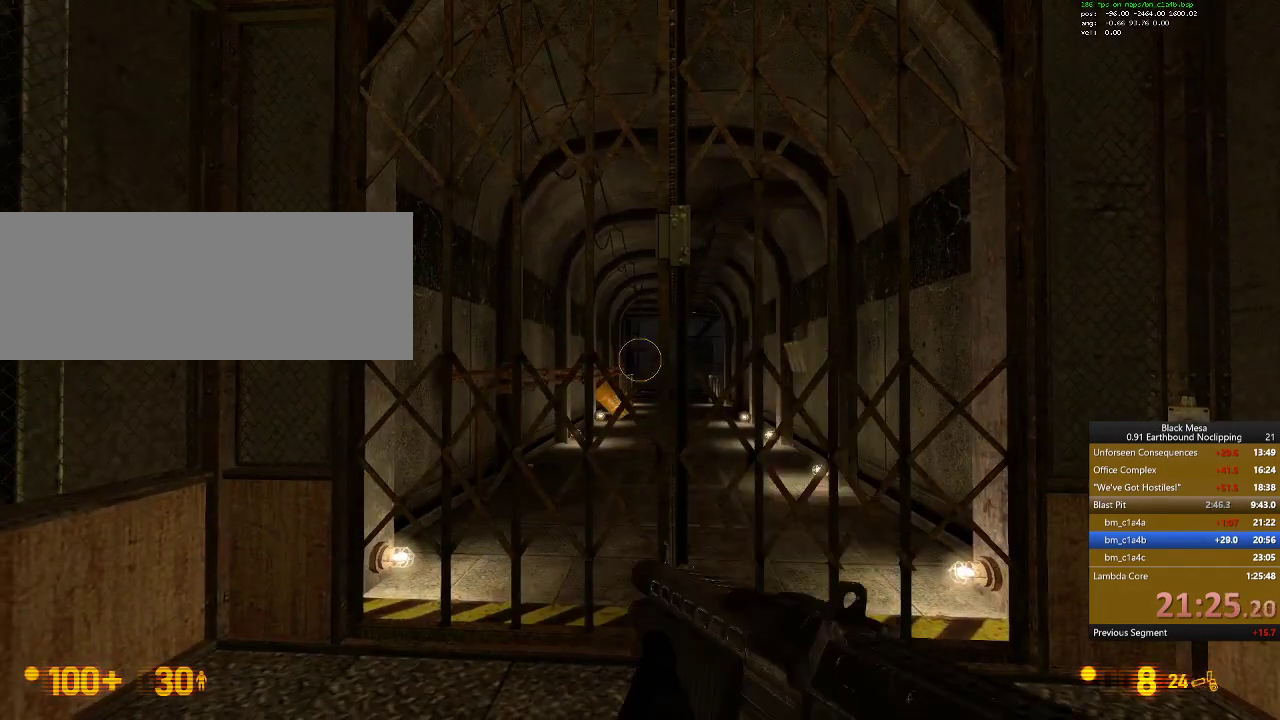
{"keys": ["9"], "events": [[433, "9", "down"]]}
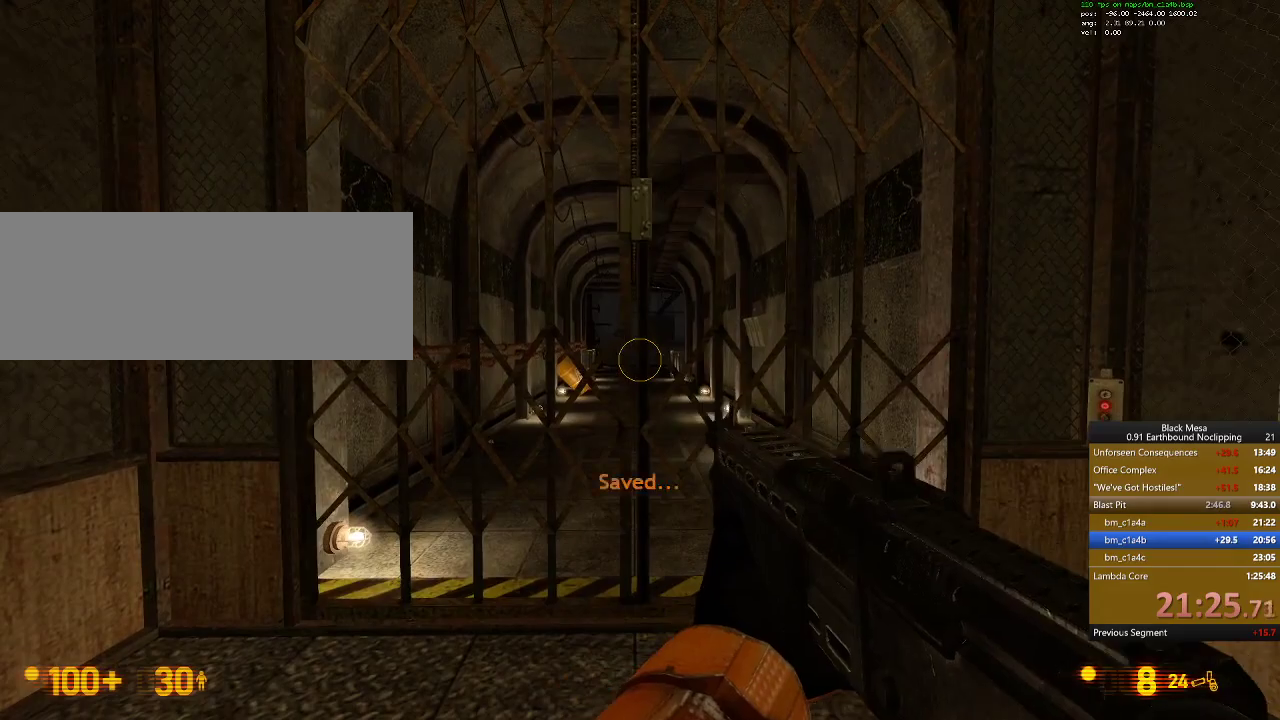
{"keys": [], "events": [[67, "9", "up"]]}
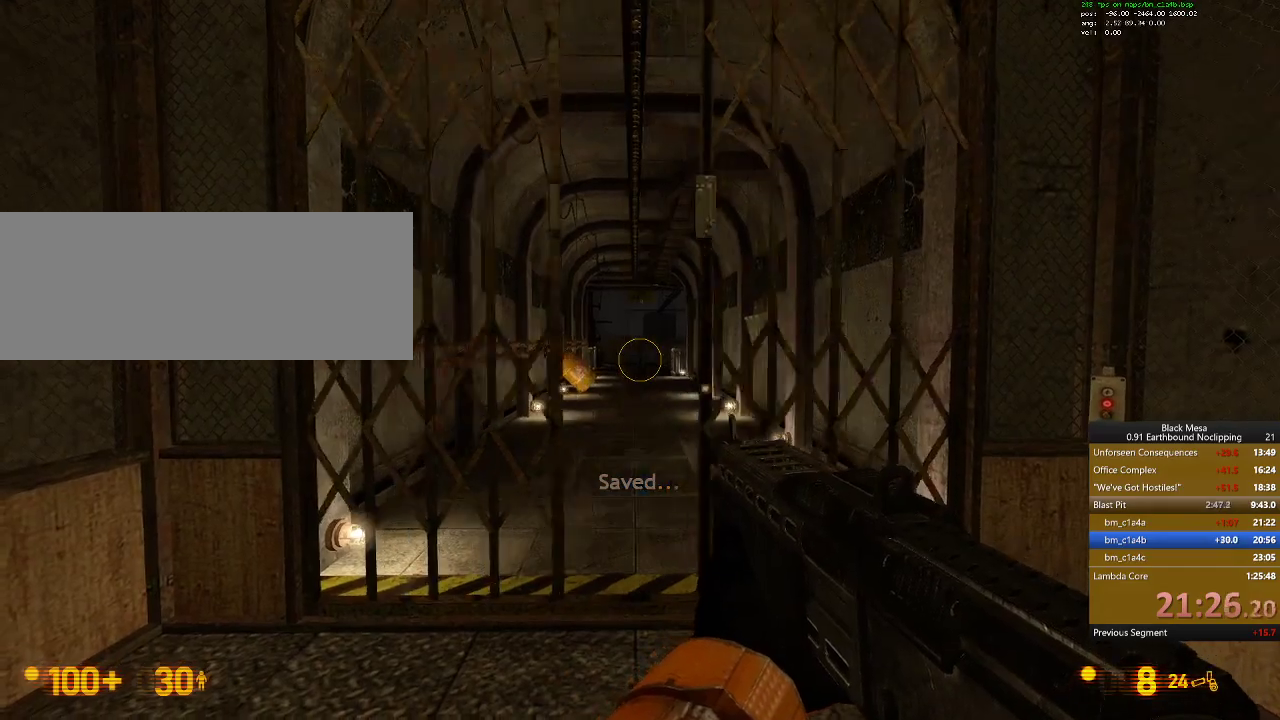
{"keys": ["shift_l", "w"], "events": [[33, "w", "down"], [333, "shift_l", "down"]]}
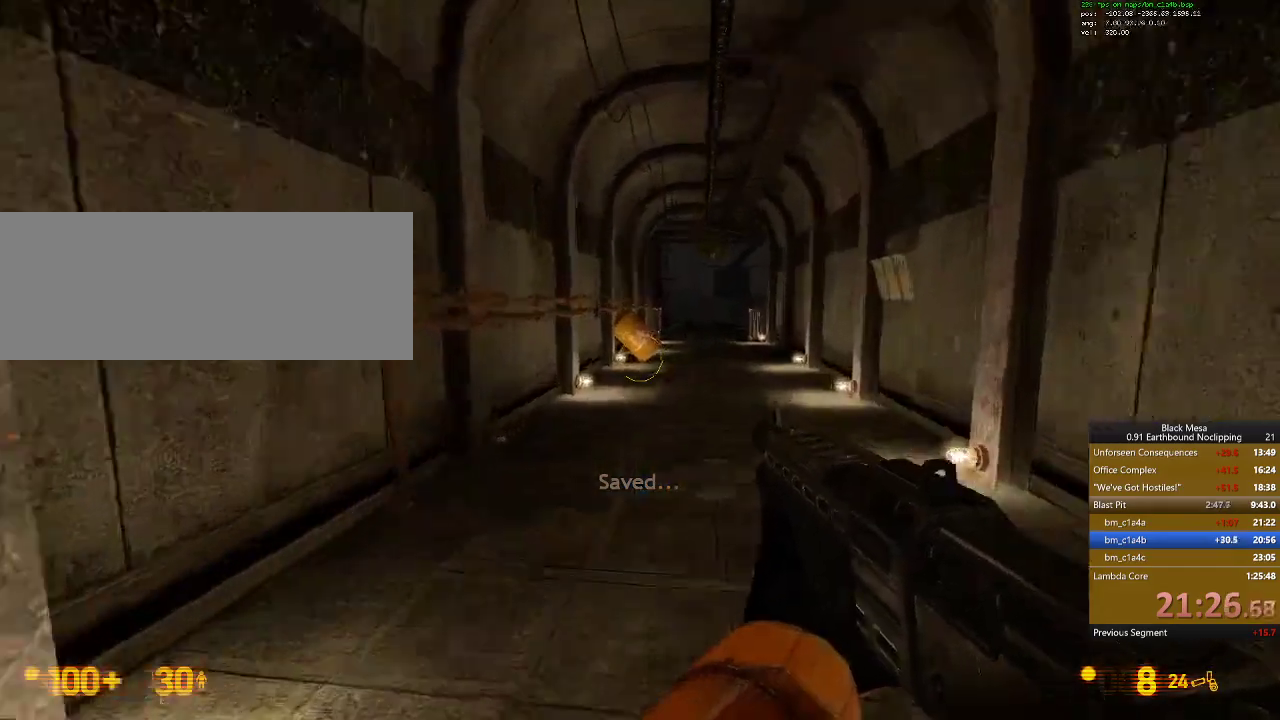
{"keys": ["d", "shift_l", "space"], "events": [[200, "d", "down"], [267, "space", "down"], [467, "w", "up"]]}